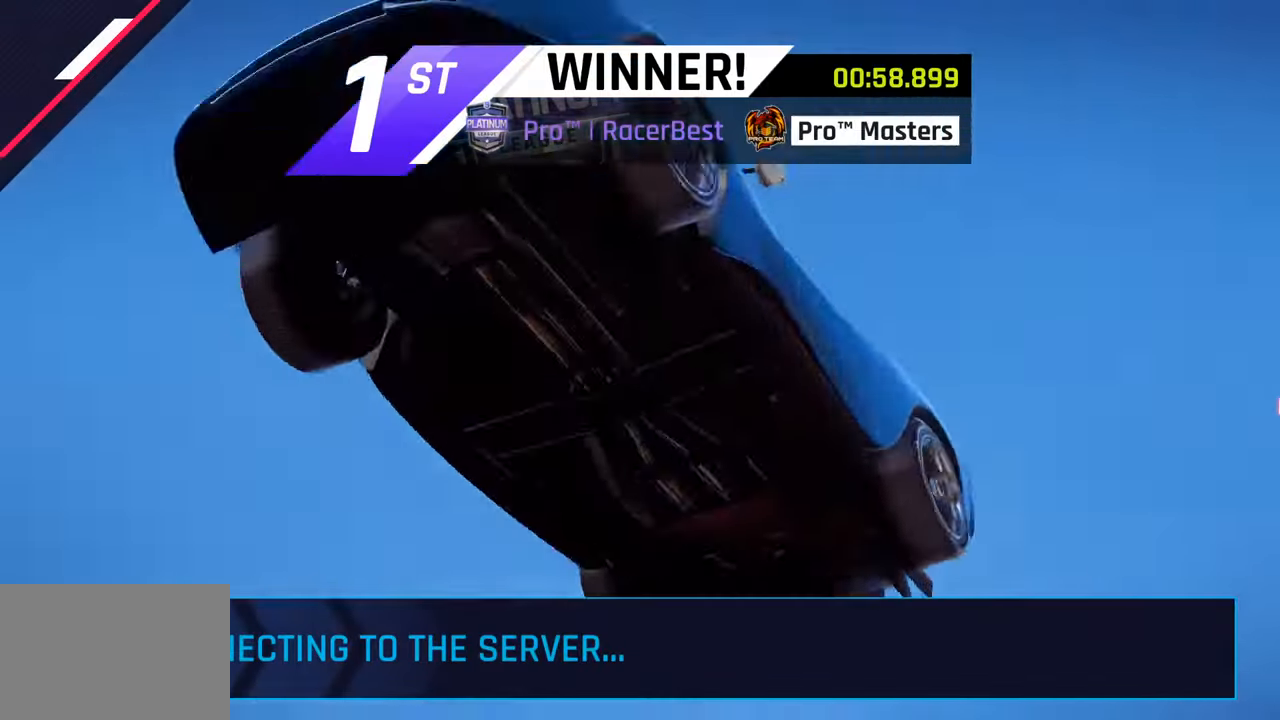
Gameplay with a controller (PlayStation layout); each line is a JSON object with the inputs held at the frame after it. "events" lists button and stick changes between this image and that frame as [ms after this image, input, new state], when the widget could be followed in between.
{"buttons": [], "left_stick": "center", "right_stick": "center", "events": []}
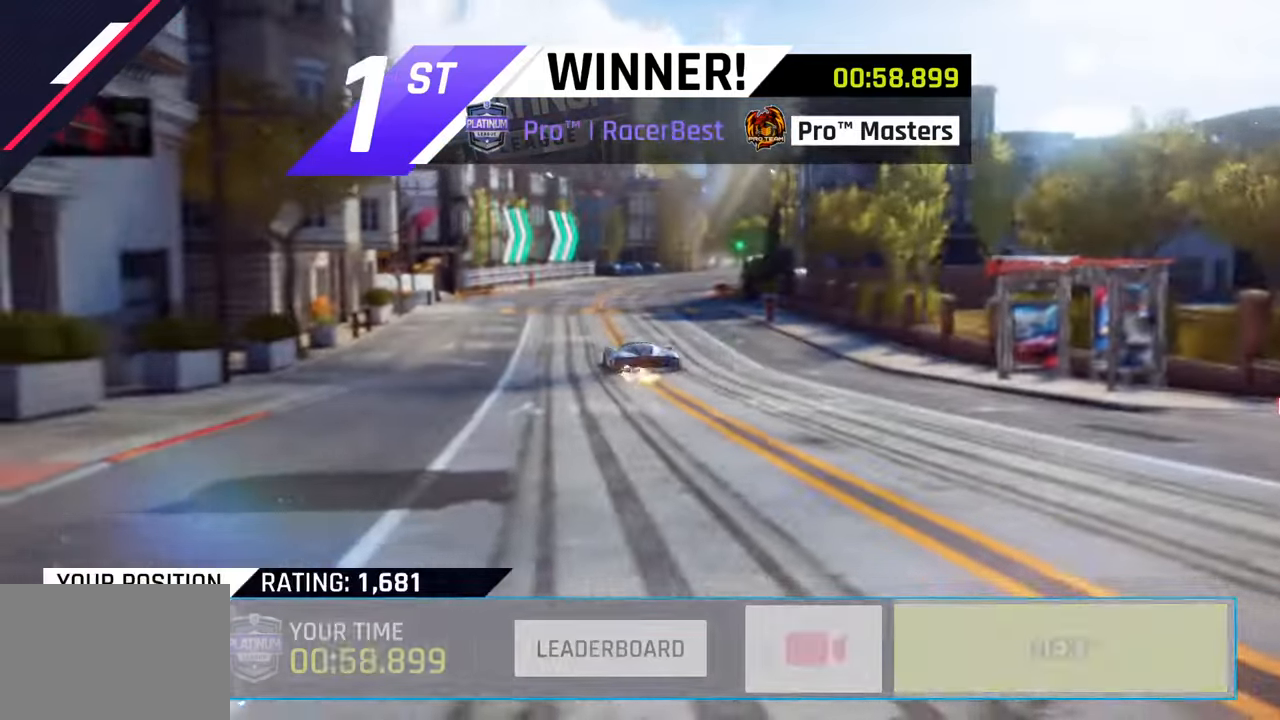
{"buttons": [], "left_stick": "center", "right_stick": "center", "events": []}
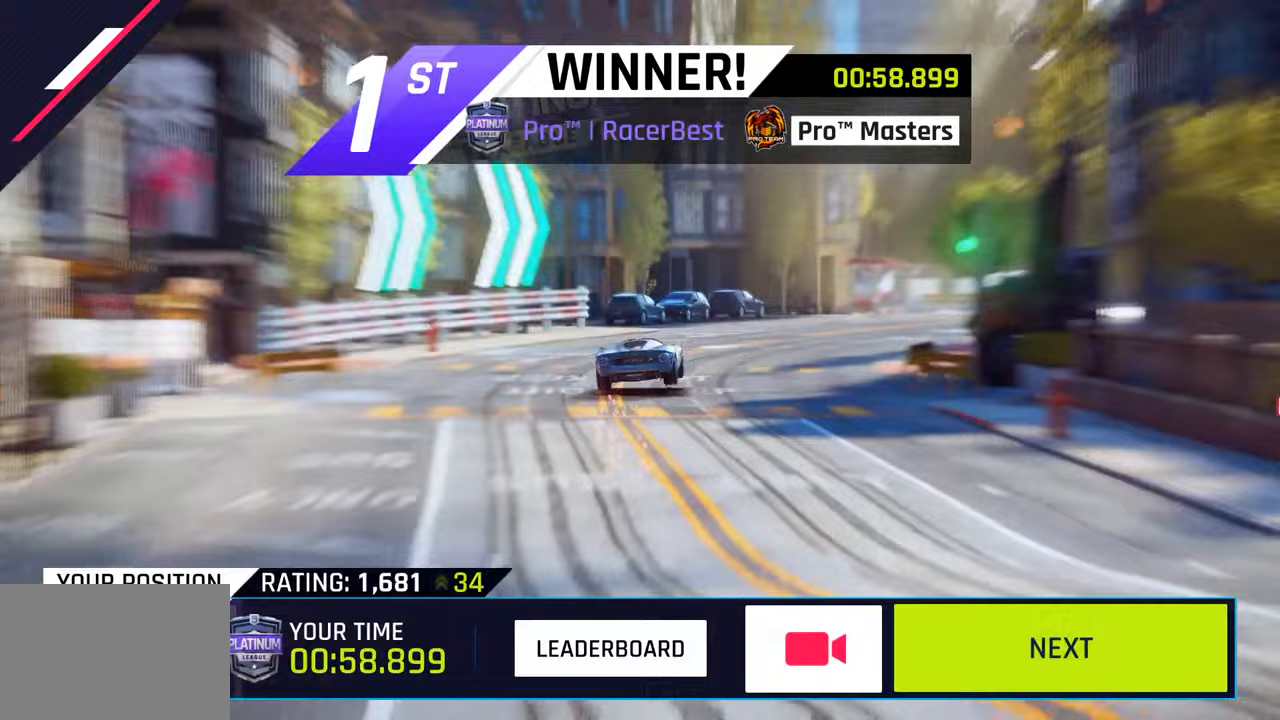
{"buttons": [], "left_stick": "center", "right_stick": "center", "events": [[167, "CIRCLE", "down"], [300, "CIRCLE", "up"]]}
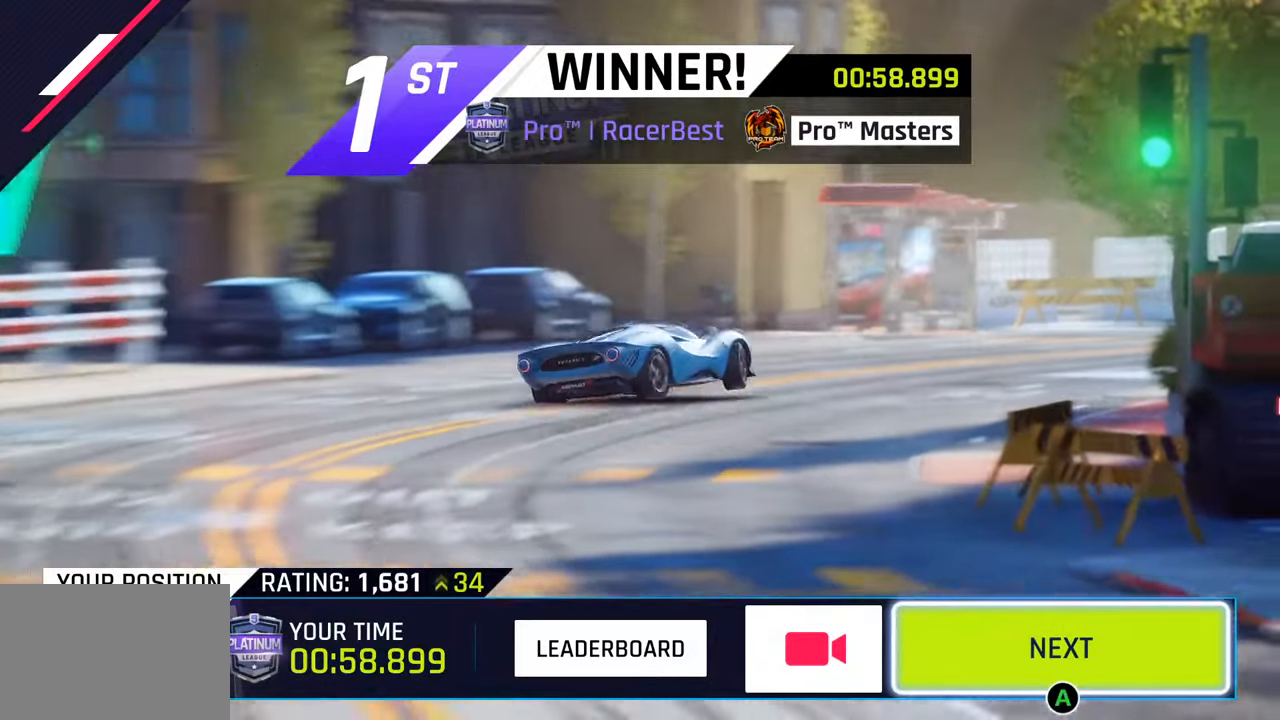
{"buttons": [], "left_stick": "center", "right_stick": "center", "events": [[100, "CIRCLE", "down"], [250, "CIRCLE", "up"]]}
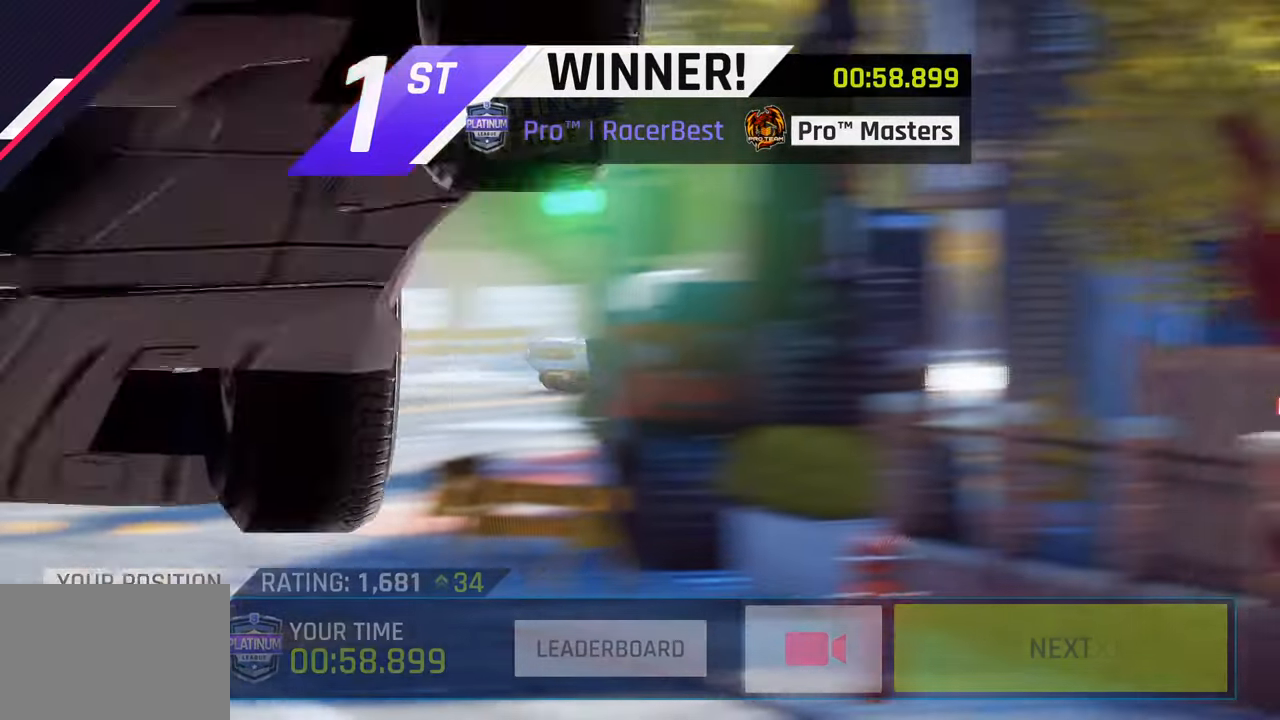
{"buttons": [], "left_stick": "center", "right_stick": "center", "events": [[117, "CIRCLE", "down"], [283, "CIRCLE", "up"]]}
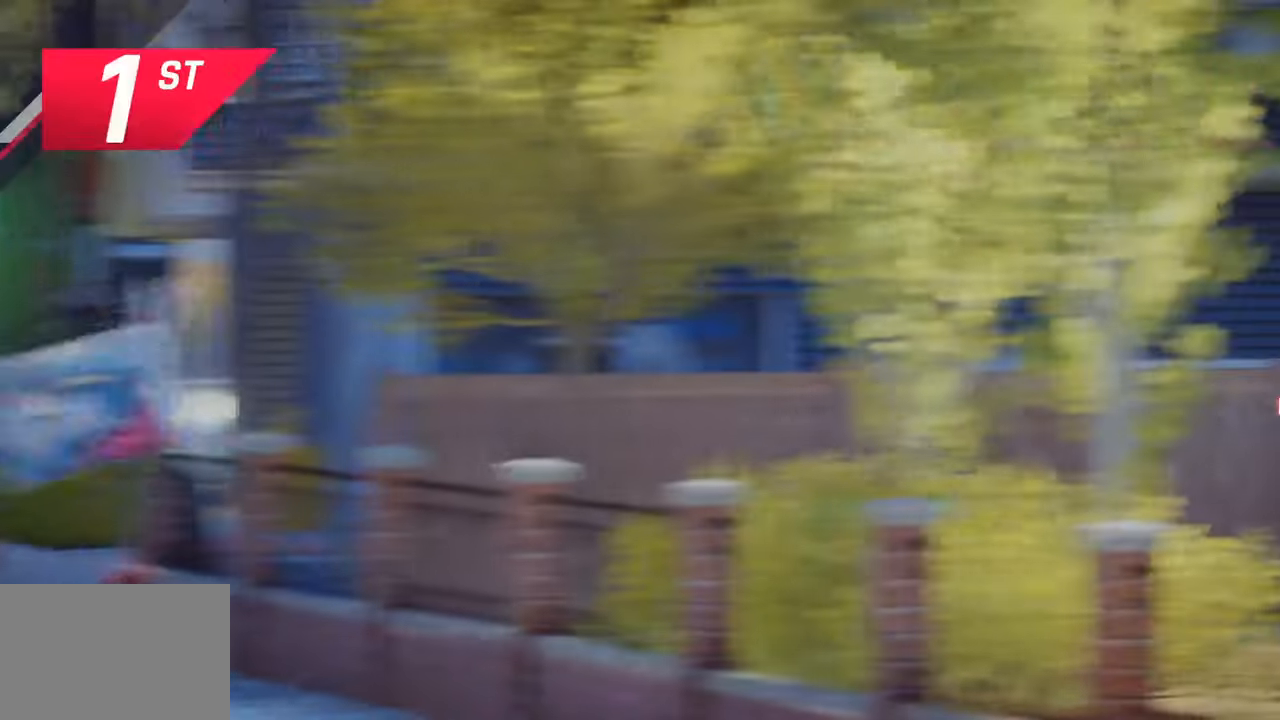
{"buttons": [], "left_stick": "center", "right_stick": "center", "events": []}
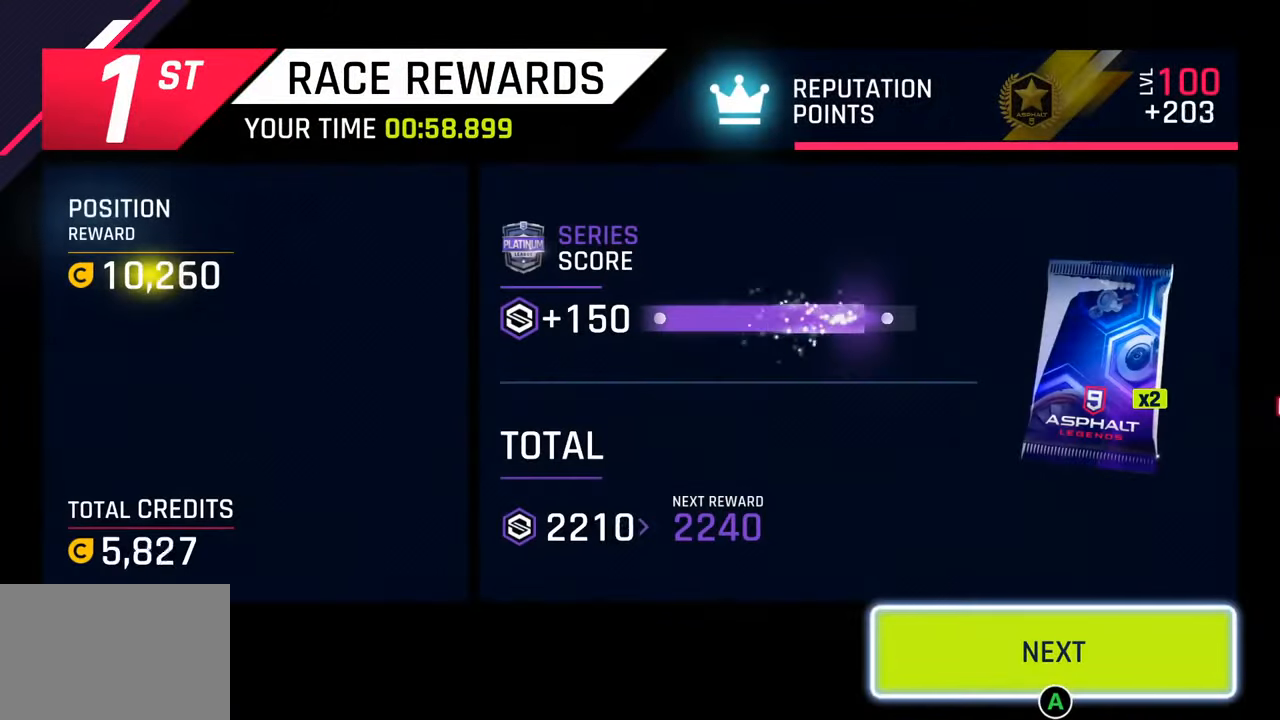
{"buttons": ["CIRCLE"], "left_stick": "center", "right_stick": "center", "events": [[200, "CIRCLE", "down"], [333, "CIRCLE", "up"], [417, "CIRCLE", "down"]]}
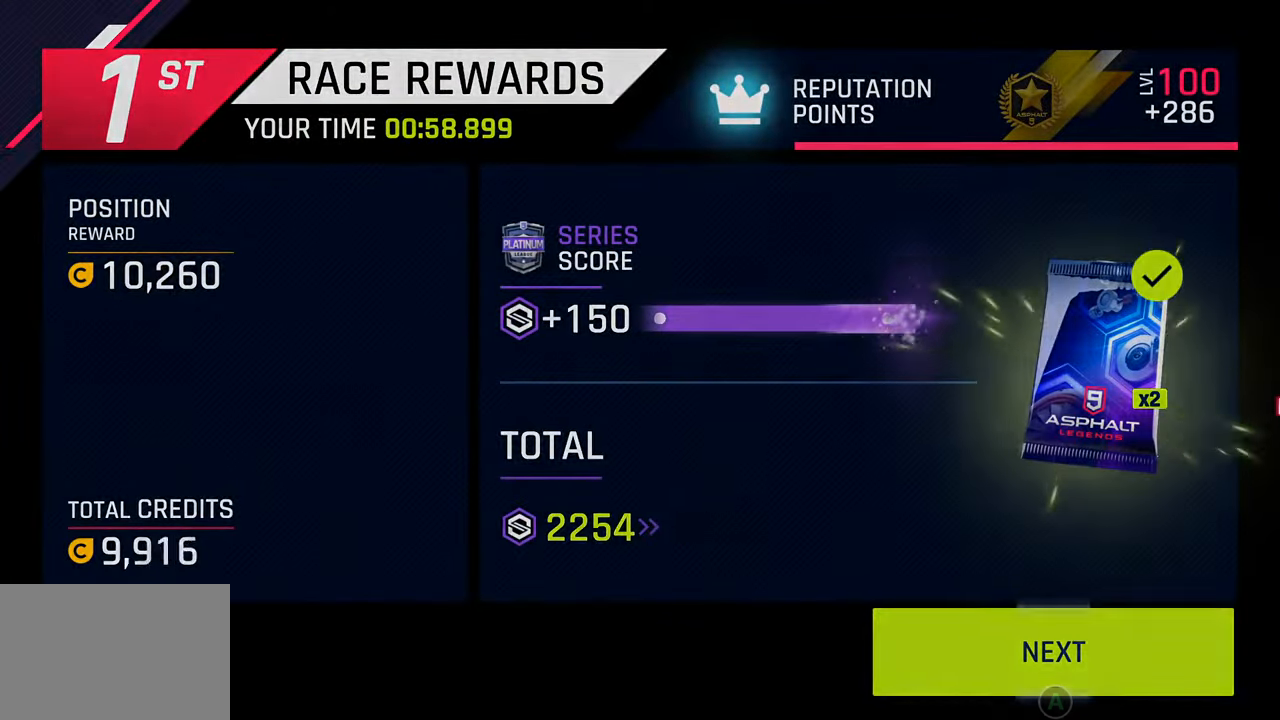
{"buttons": [], "left_stick": "center", "right_stick": "center", "events": [[83, "CIRCLE", "up"]]}
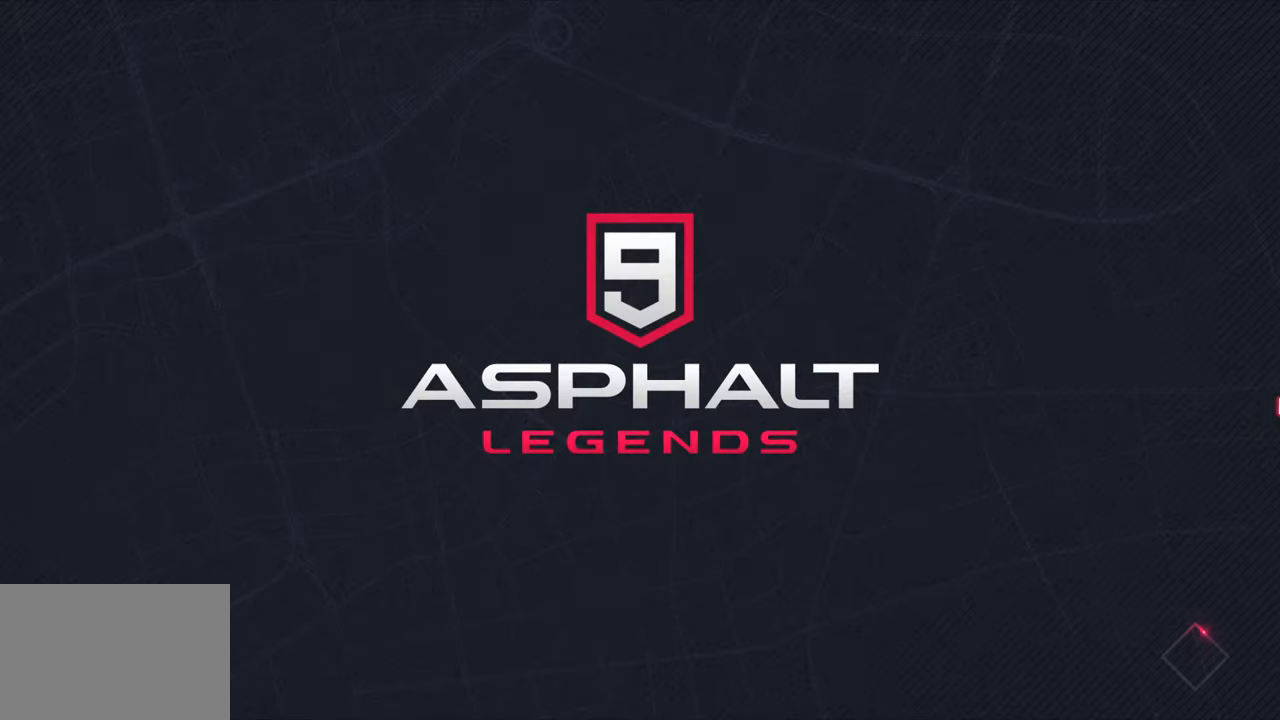
{"buttons": [], "left_stick": "center", "right_stick": "center", "events": []}
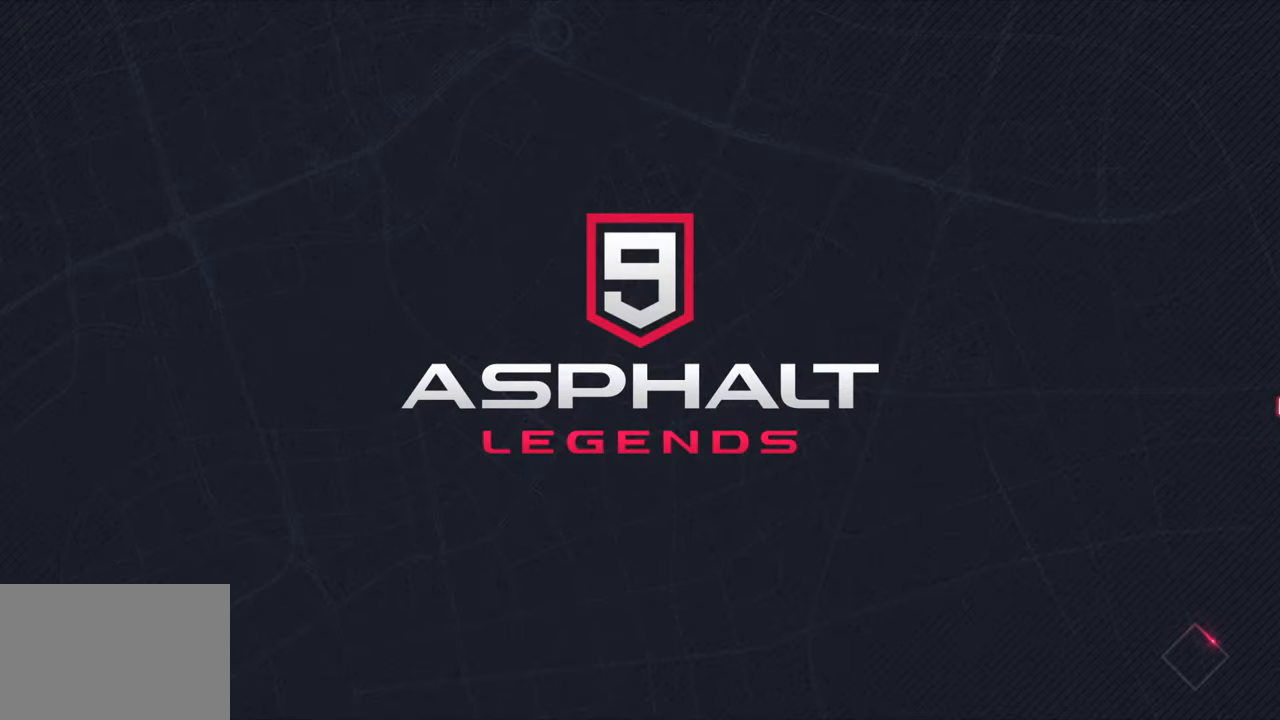
{"buttons": [], "left_stick": "center", "right_stick": "center", "events": []}
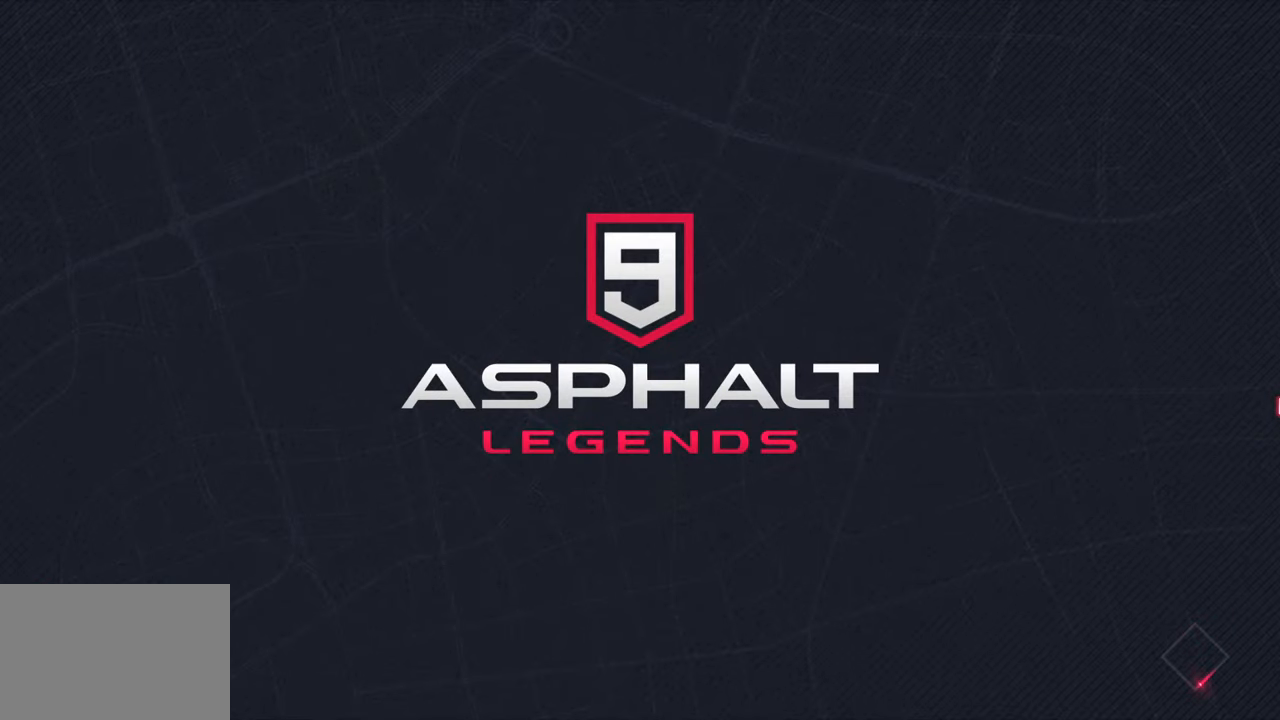
{"buttons": [], "left_stick": "center", "right_stick": "center", "events": []}
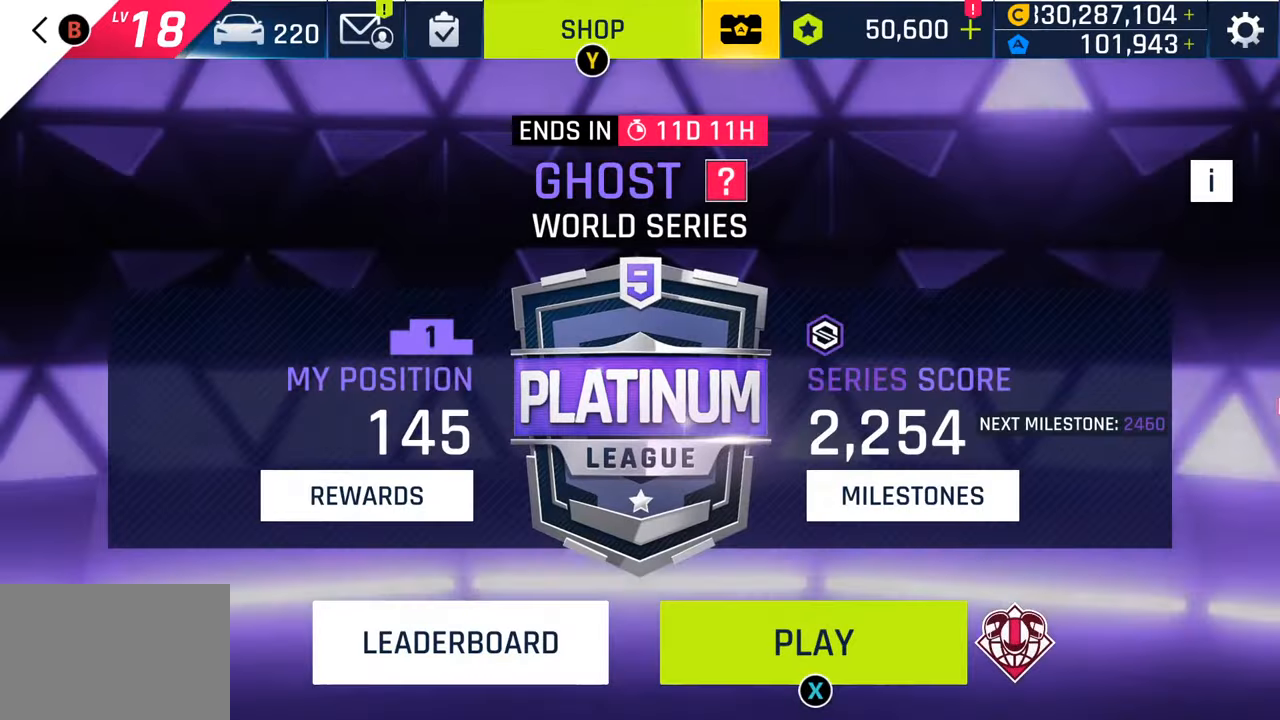
{"buttons": [], "left_stick": "center", "right_stick": "center", "events": []}
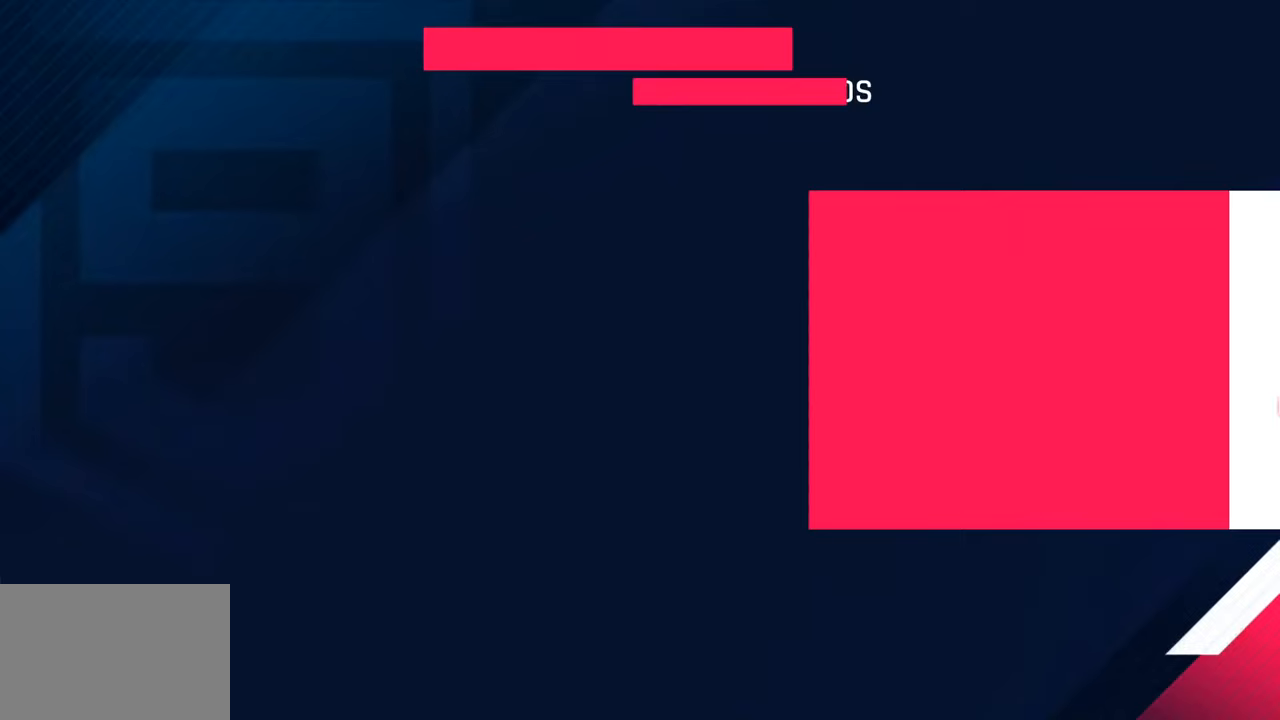
{"buttons": [], "left_stick": "center", "right_stick": "center", "events": []}
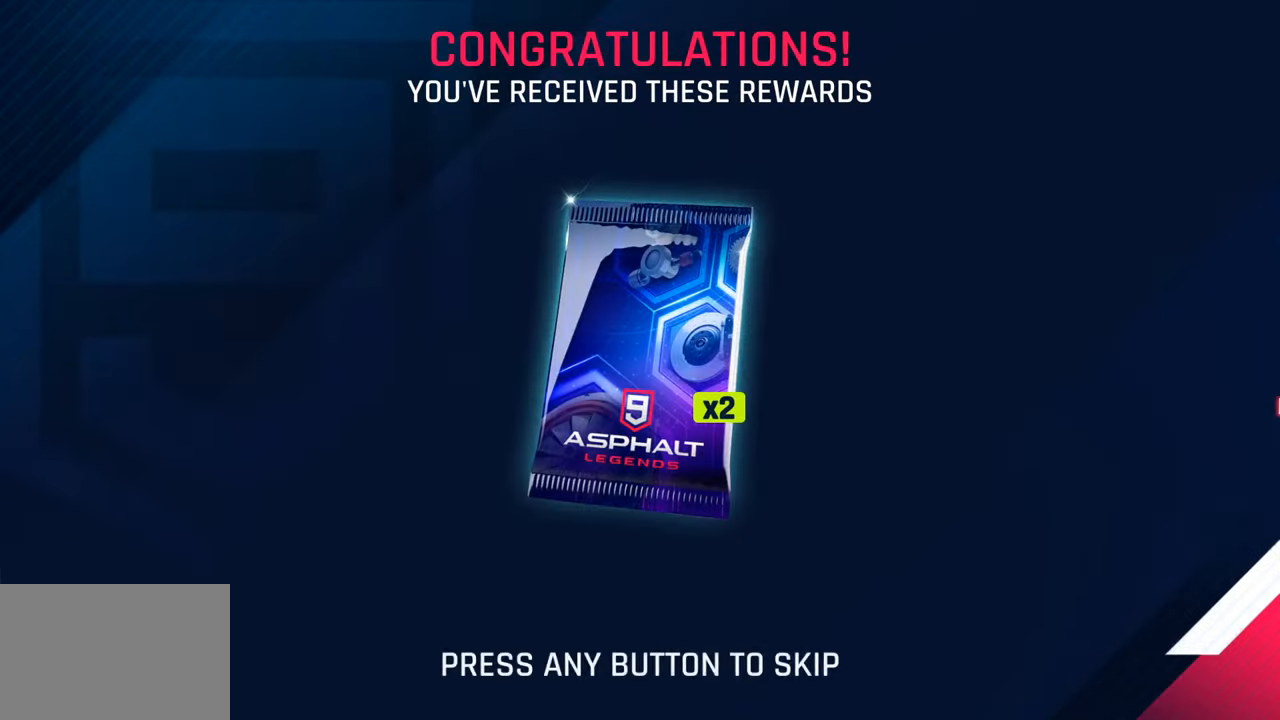
{"buttons": [], "left_stick": "center", "right_stick": "center", "events": [[150, "CROSS", "down"], [233, "CROSS", "up"]]}
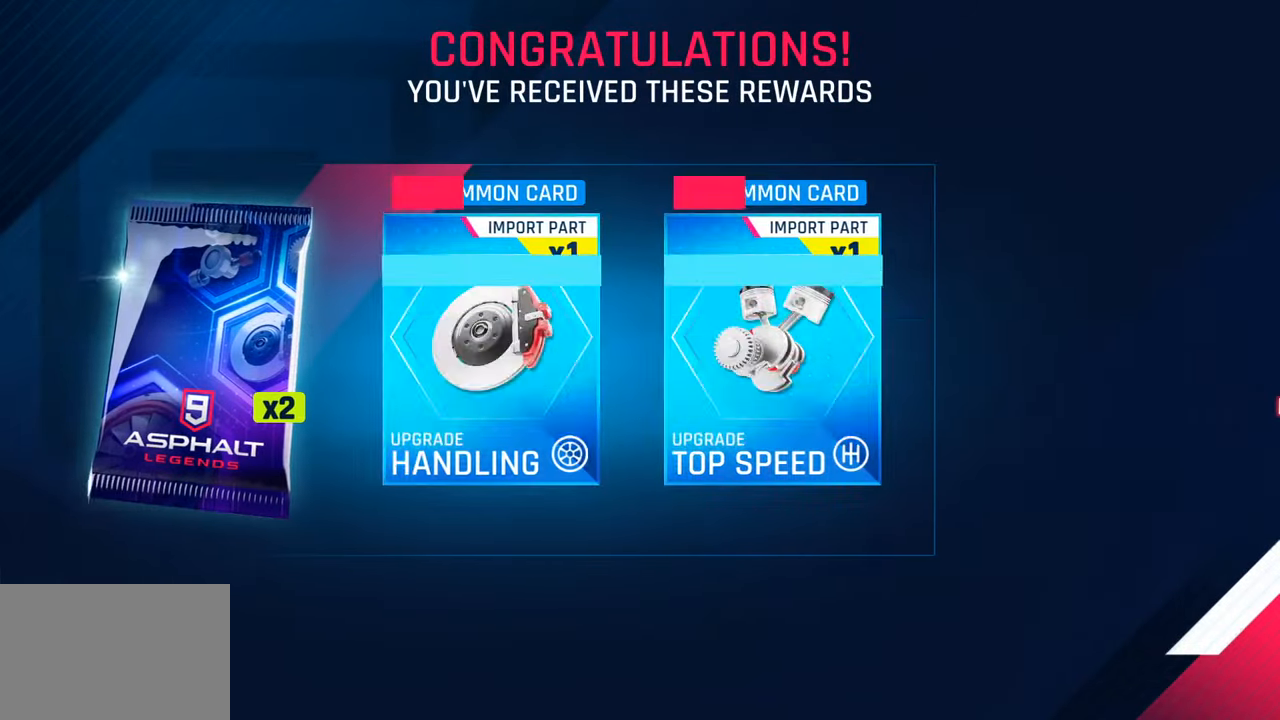
{"buttons": ["CROSS"], "left_stick": "center", "right_stick": "center", "events": [[400, "CROSS", "down"]]}
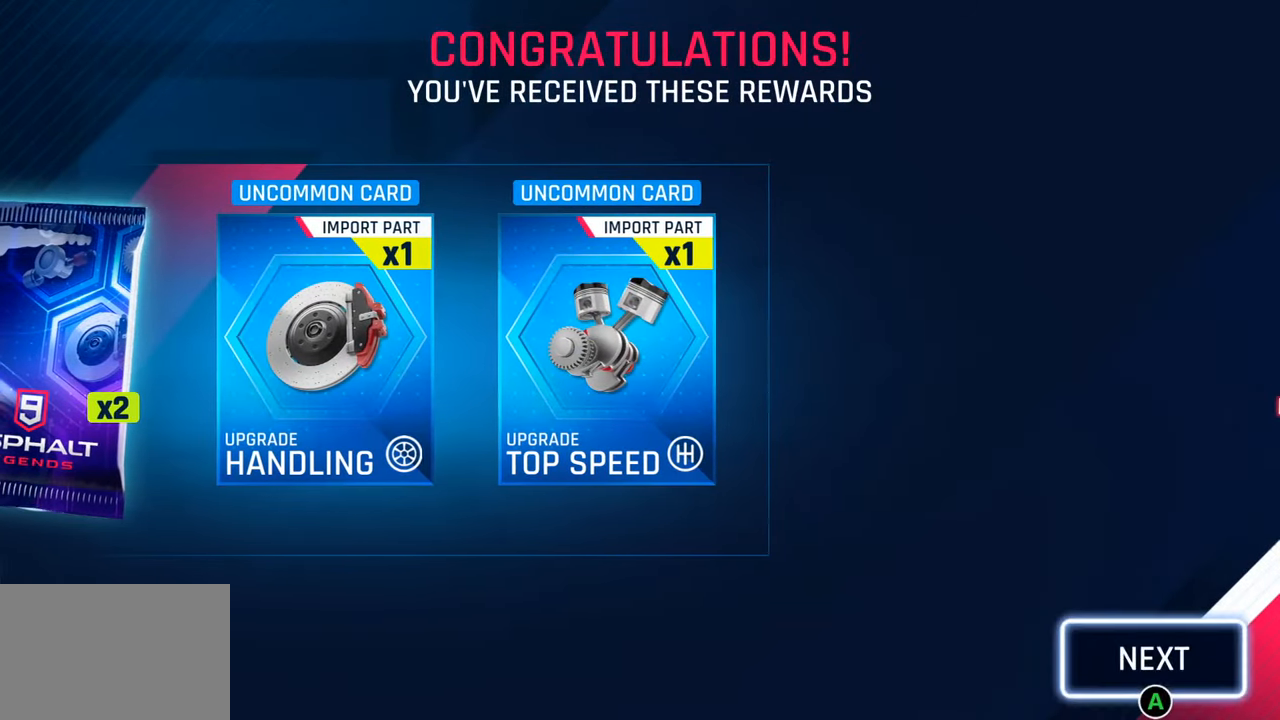
{"buttons": [], "left_stick": "center", "right_stick": "center", "events": [[33, "CROSS", "up"], [150, "CROSS", "down"], [233, "CROSS", "up"]]}
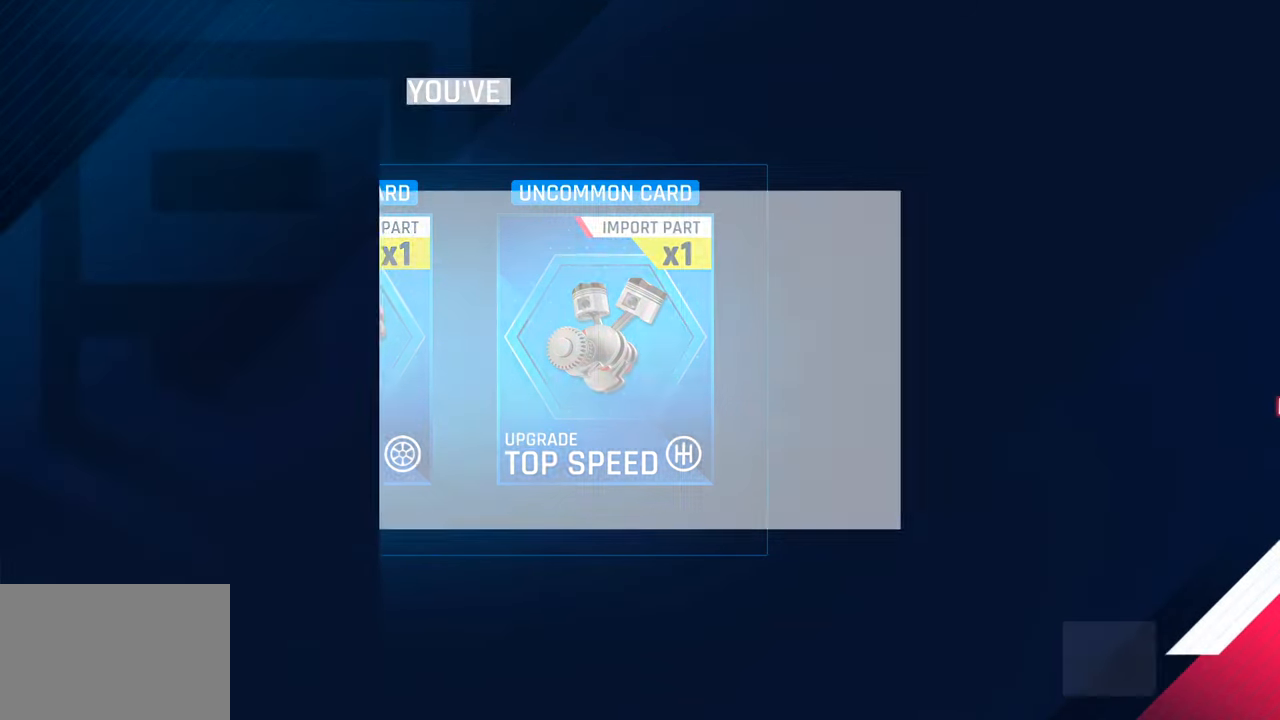
{"buttons": [], "left_stick": "center", "right_stick": "center", "events": []}
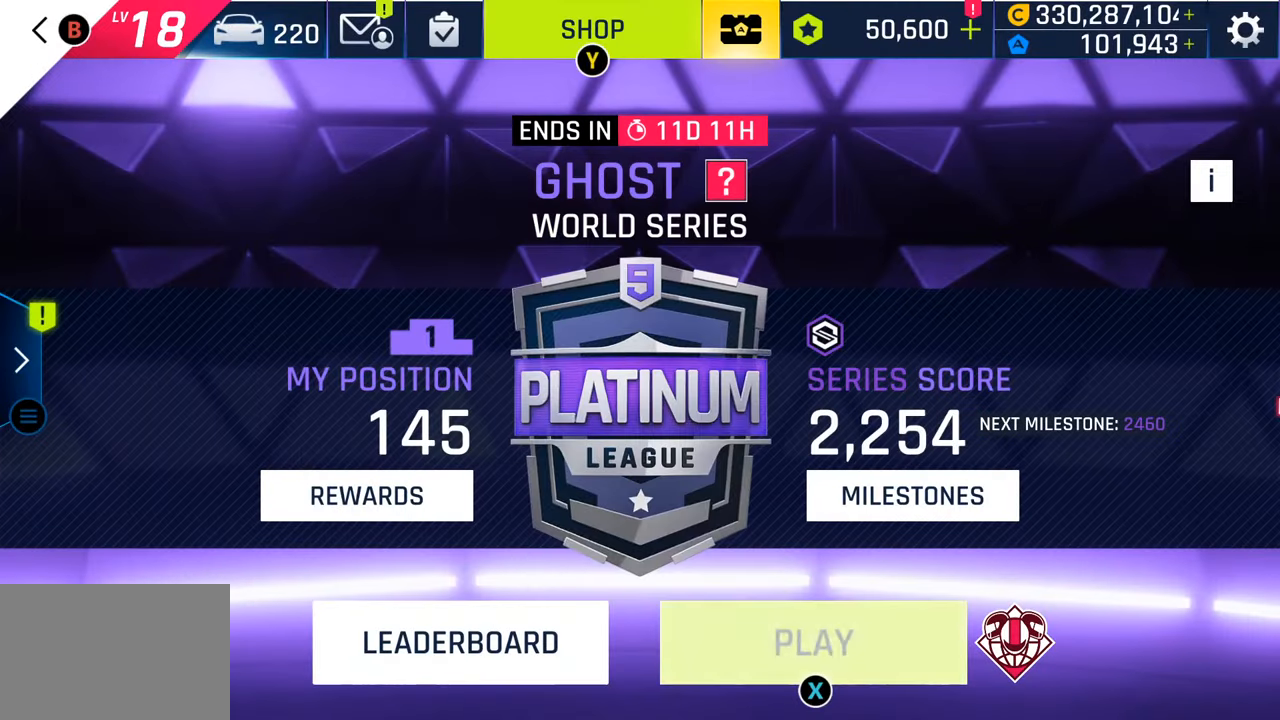
{"buttons": [], "left_stick": "center", "right_stick": "center", "events": [[150, "SQUARE", "down"], [250, "SQUARE", "up"], [367, "SQUARE", "down"], [433, "SQUARE", "up"]]}
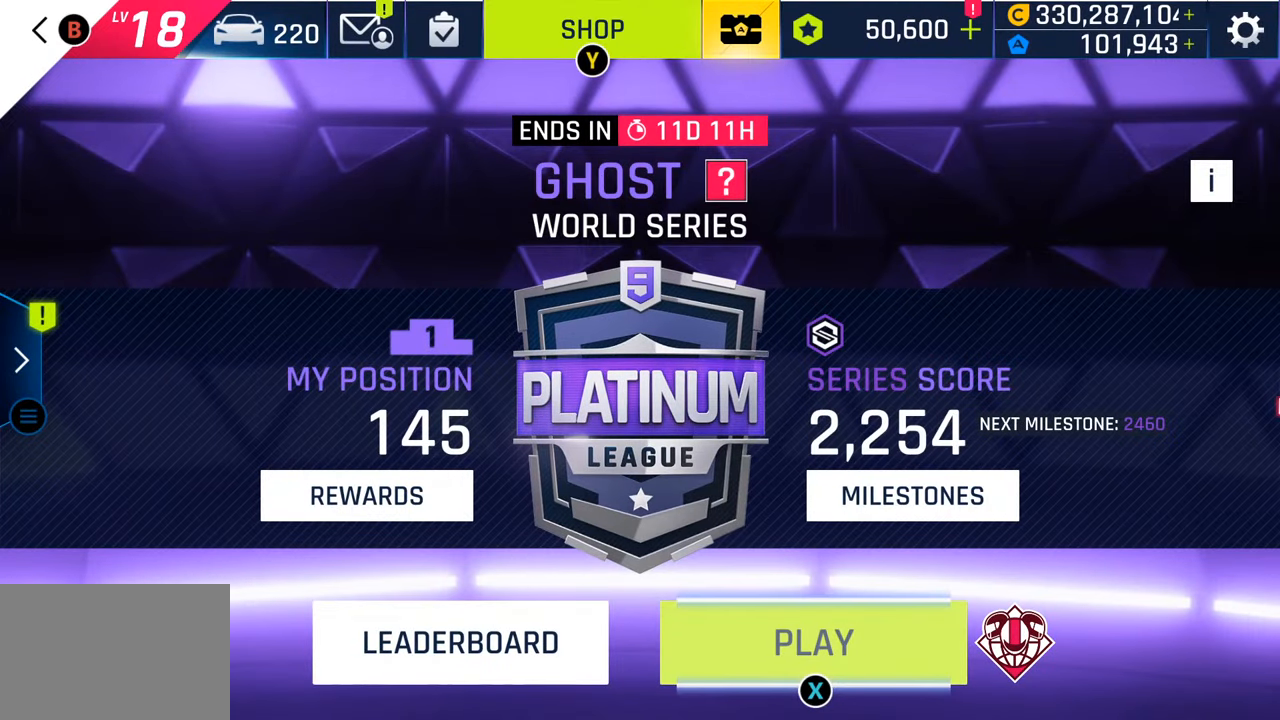
{"buttons": [], "left_stick": "center", "right_stick": "center", "events": [[50, "SQUARE", "down"], [183, "SQUARE", "up"]]}
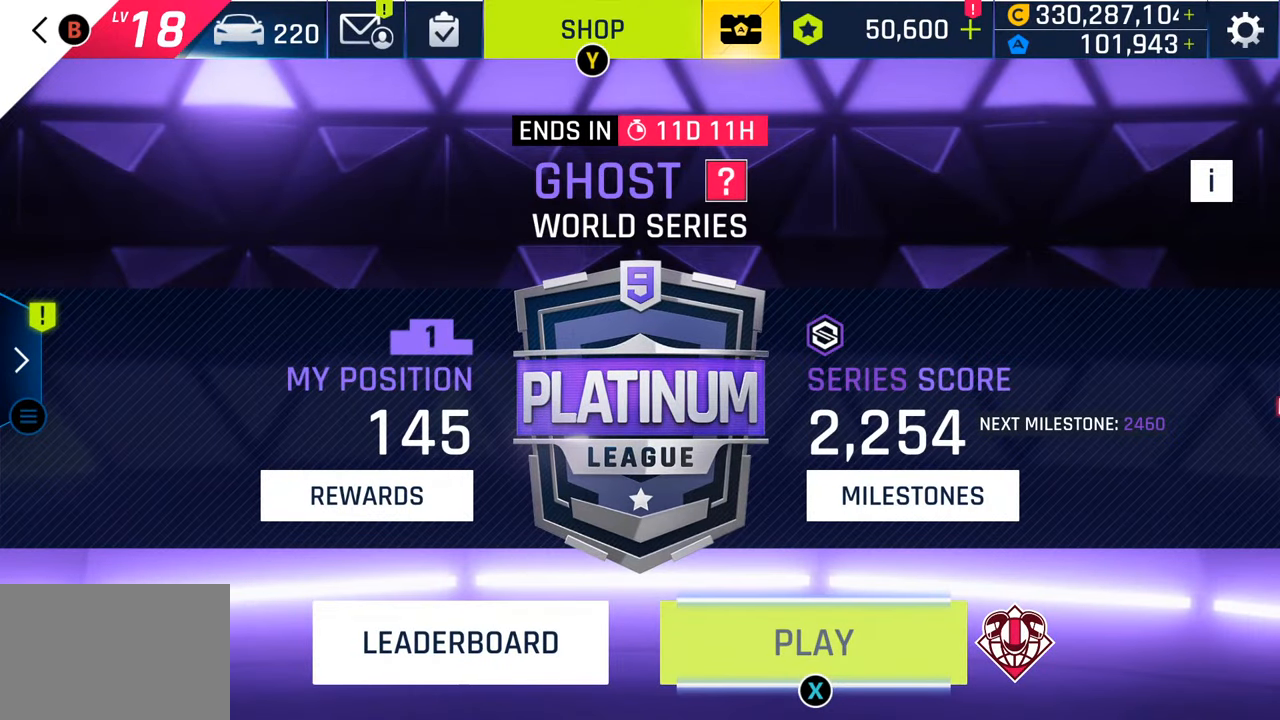
{"buttons": [], "left_stick": "center", "right_stick": "center", "events": []}
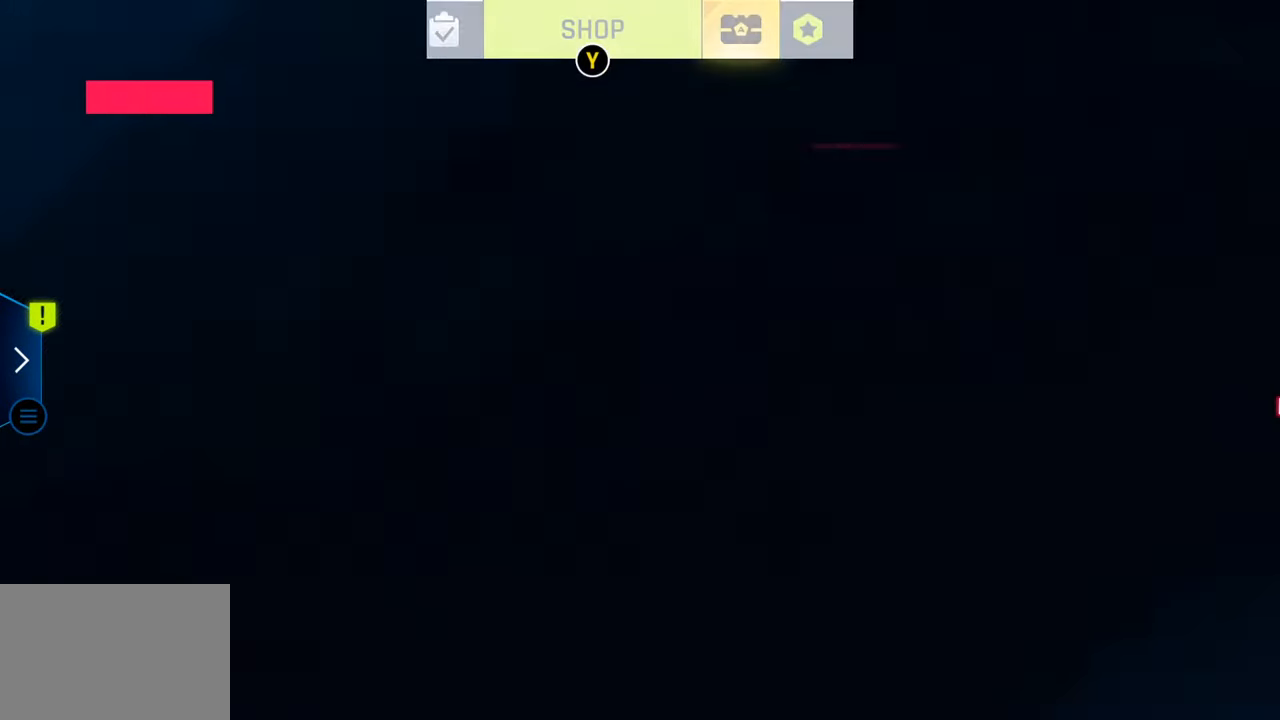
{"buttons": [], "left_stick": "center", "right_stick": "center", "events": []}
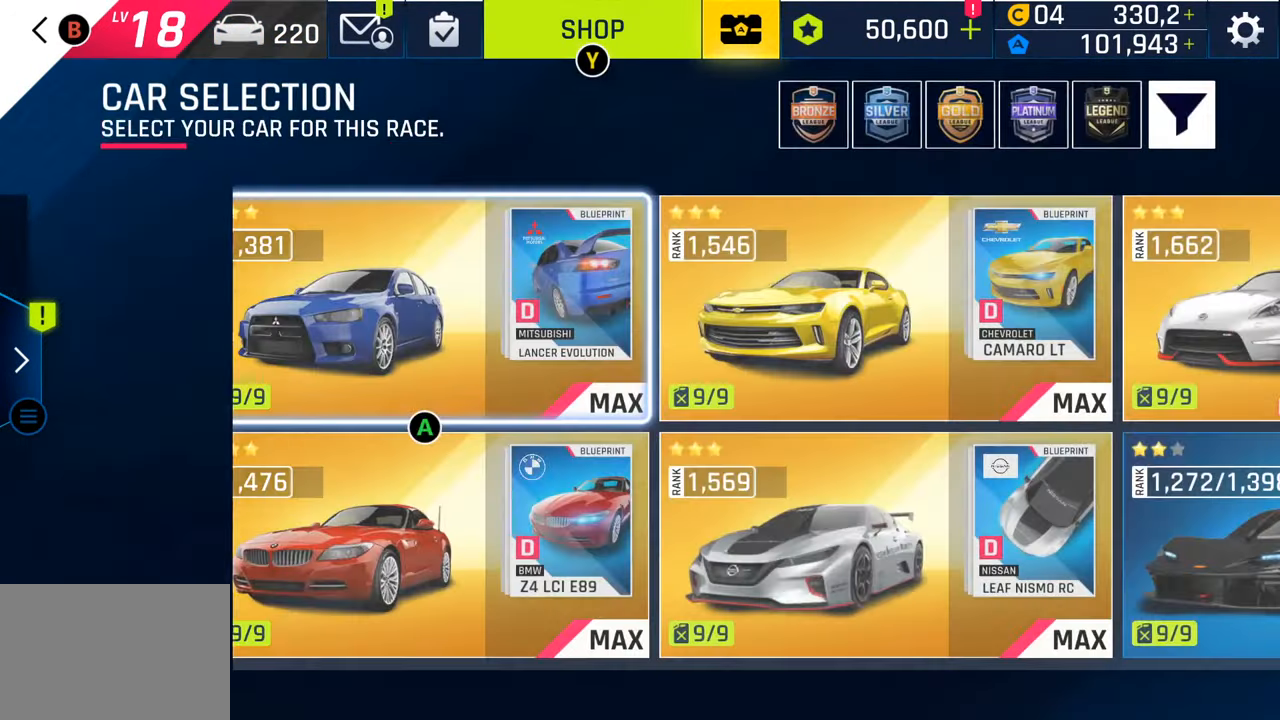
{"buttons": [], "left_stick": "center", "right_stick": "center", "events": []}
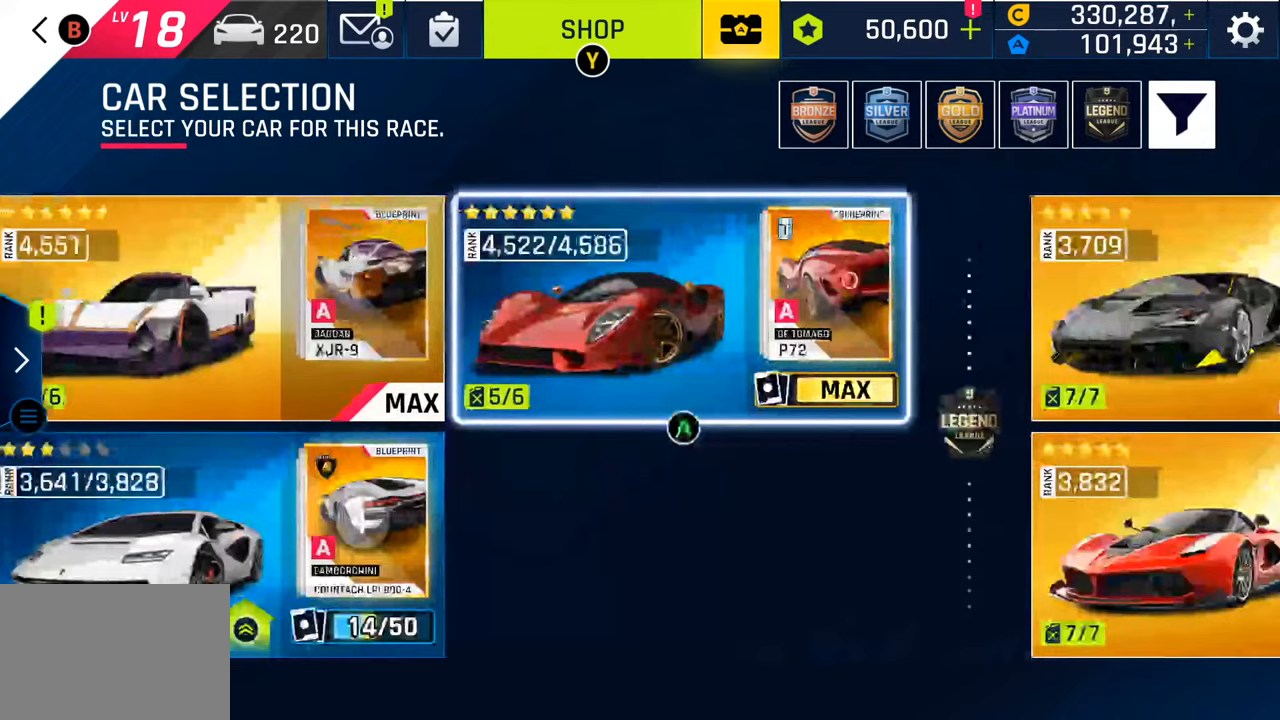
{"buttons": [], "left_stick": "center", "right_stick": "center", "events": []}
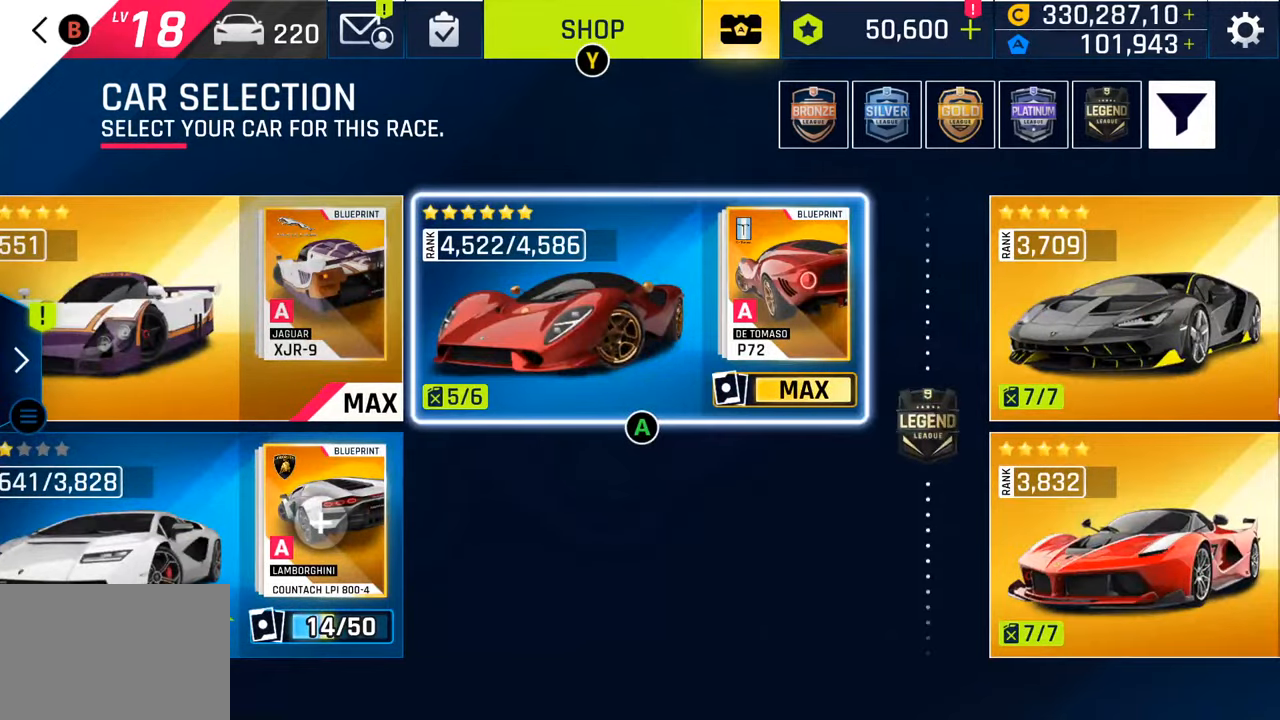
{"buttons": [], "left_stick": "center", "right_stick": "center", "events": [[300, "CROSS", "down"], [433, "CROSS", "up"]]}
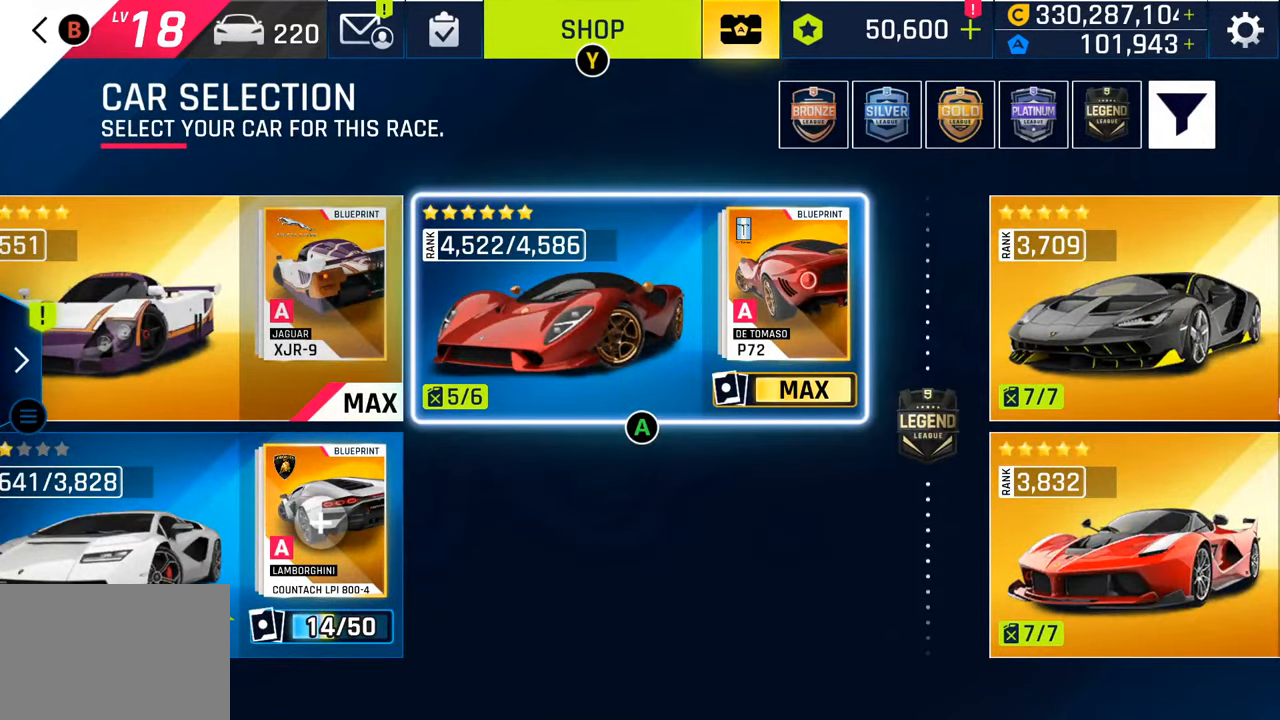
{"buttons": [], "left_stick": "center", "right_stick": "center", "events": []}
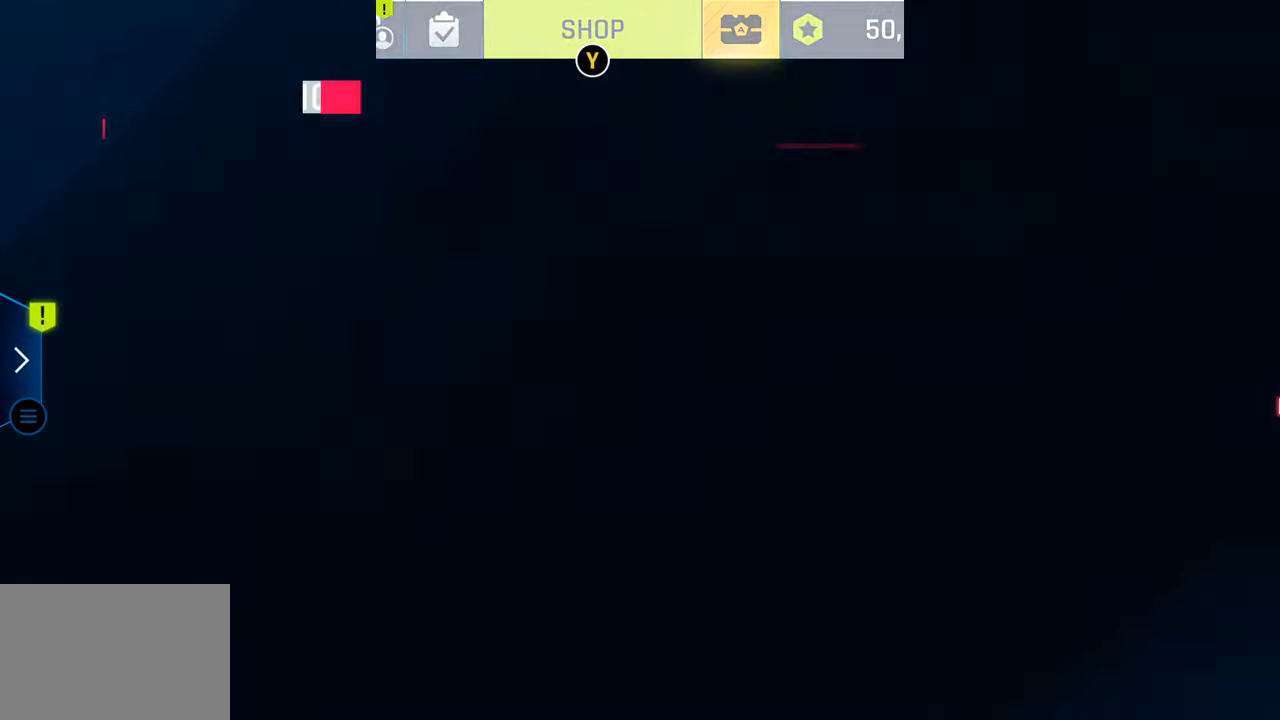
{"buttons": [], "left_stick": "center", "right_stick": "center", "events": []}
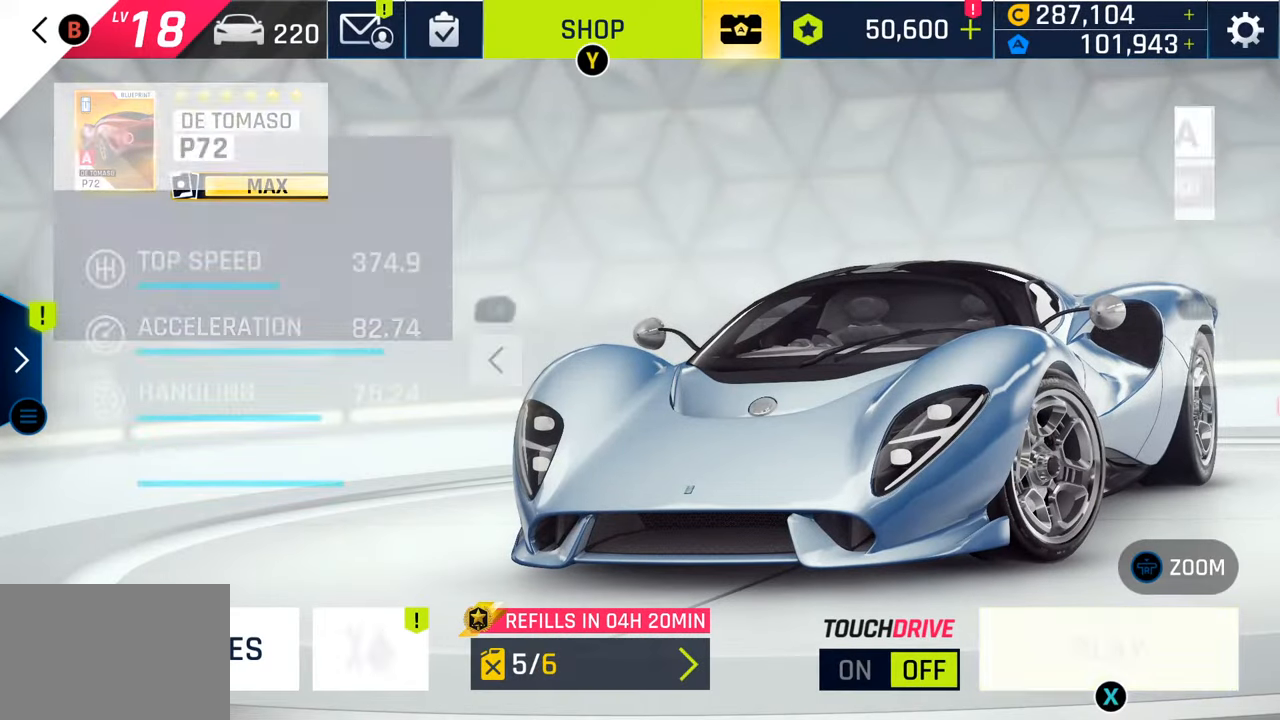
{"buttons": [], "left_stick": "center", "right_stick": "center", "events": []}
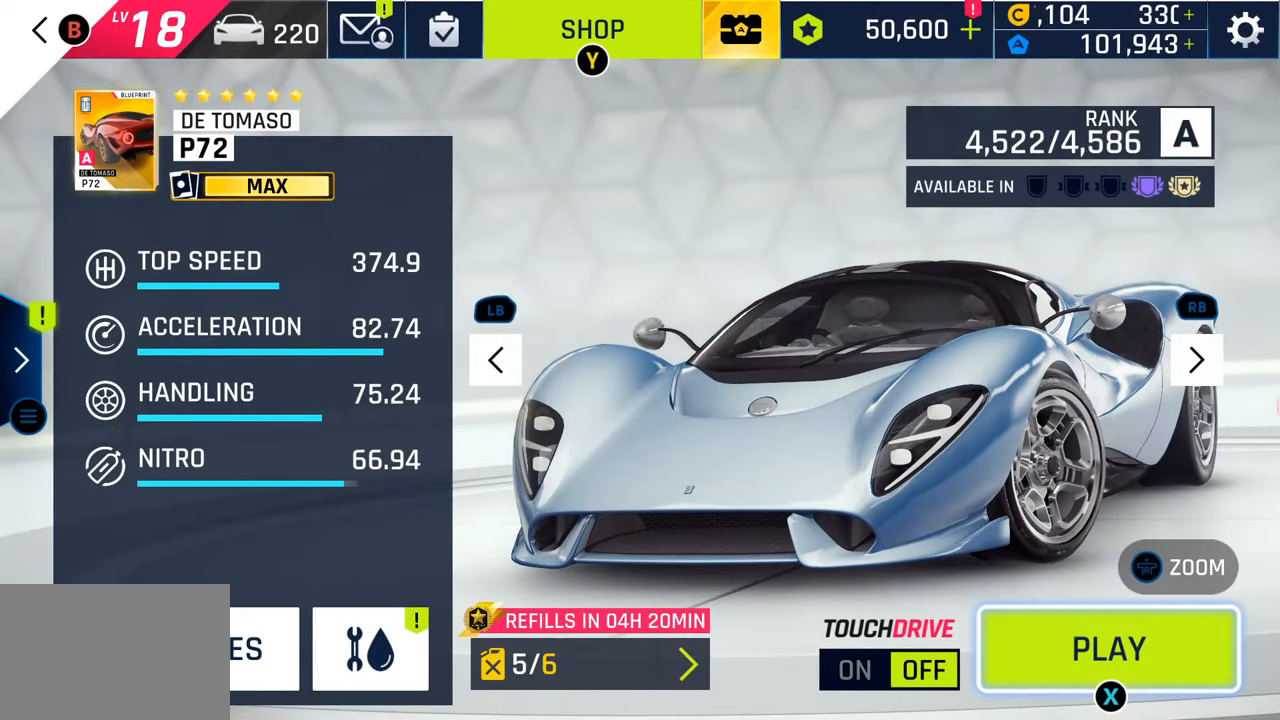
{"buttons": [], "left_stick": "center", "right_stick": "center", "events": []}
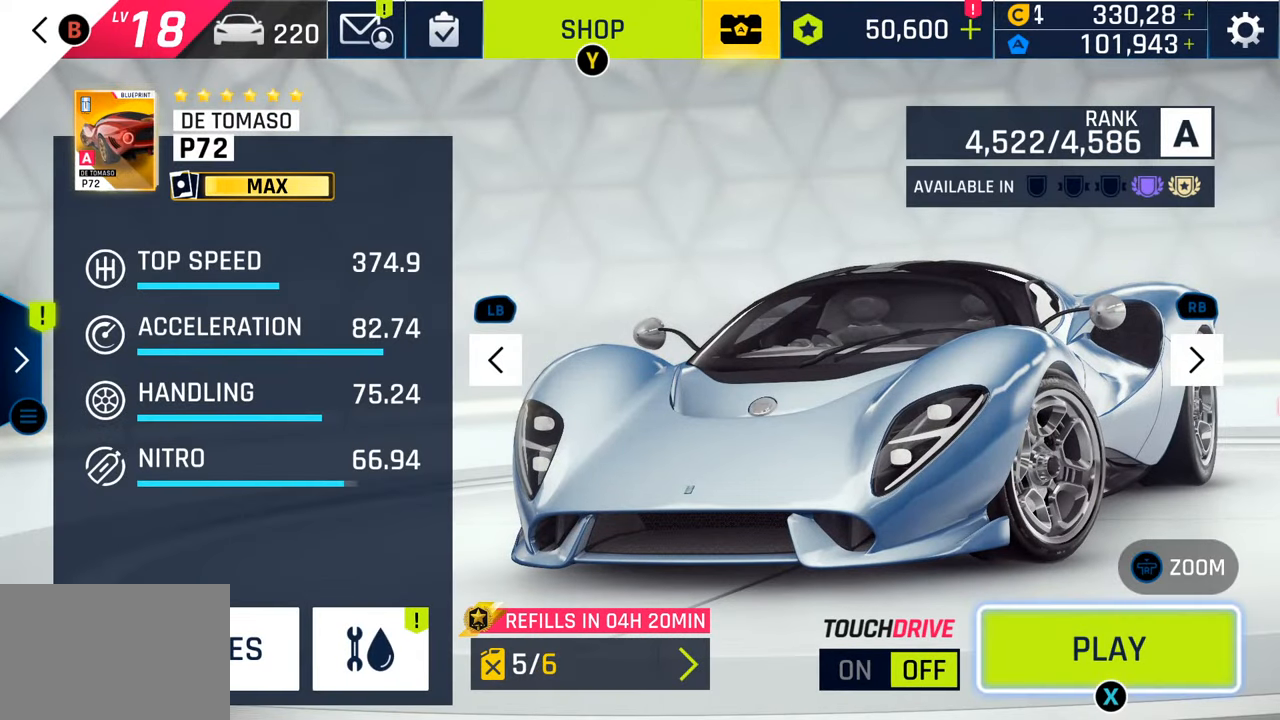
{"buttons": [], "left_stick": "center", "right_stick": "center", "events": []}